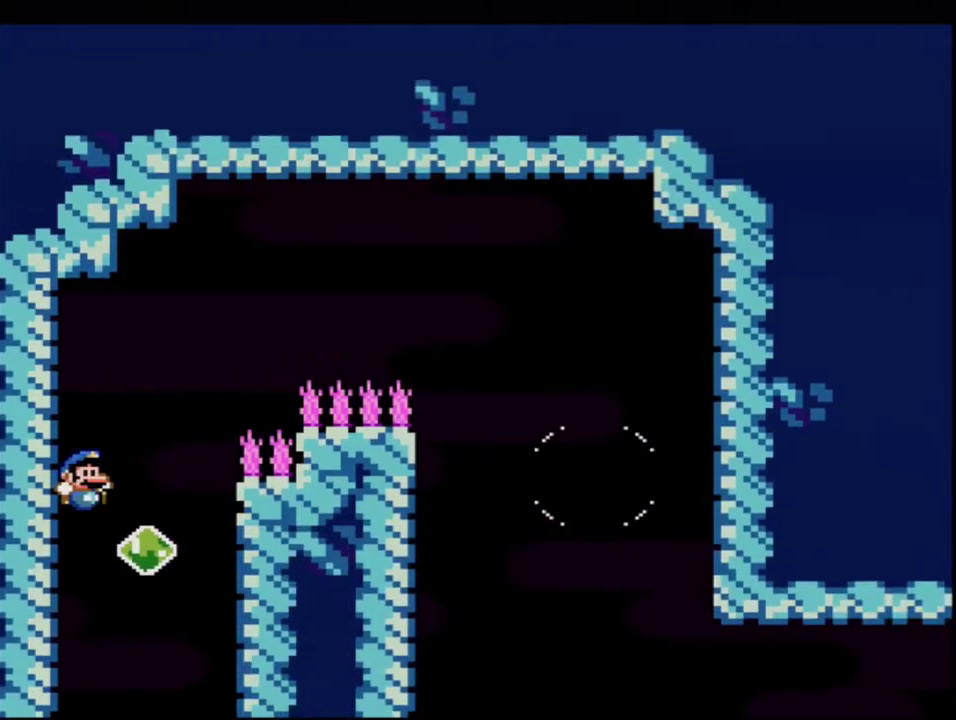
Gameplay with a controller (Nintendo layout); each line is a JSON object with the inputs held at the frame after it. "events" lists button and stick changes between this image and that frame as [ms after this image, input, new state], when the widget could be followed in between. Not read: L3 R3.
{"buttons": ["B", "Y"], "events": [[200, "DPAD_RIGHT", "up"], [267, "DPAD_LEFT", "down"], [400, "DPAD_LEFT", "up"]]}
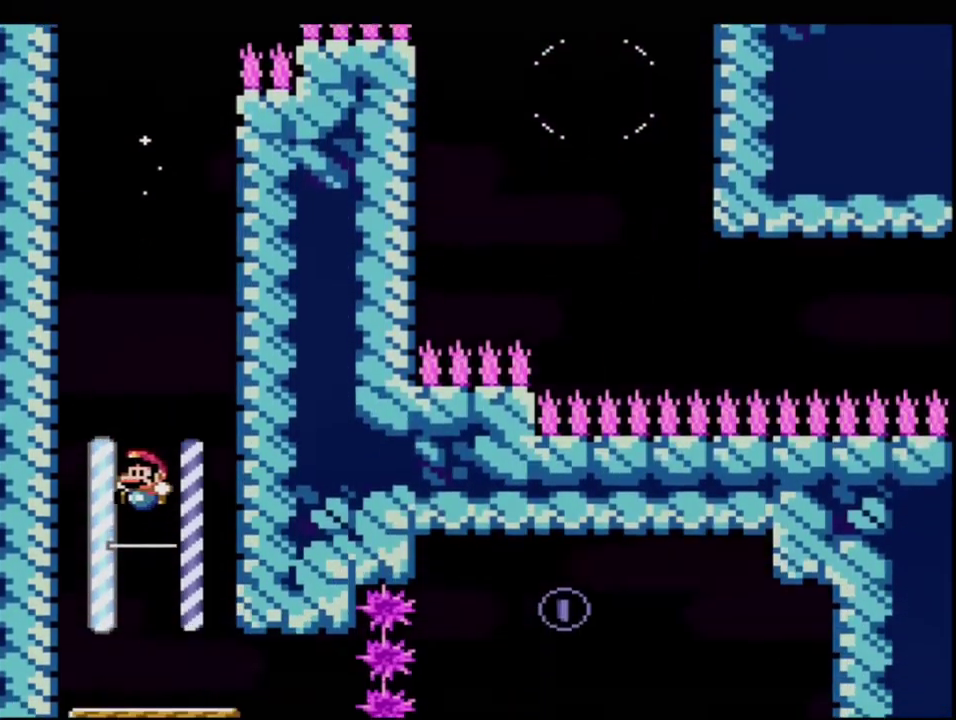
{"buttons": ["B", "Y"], "events": [[83, "DPAD_RIGHT", "down"], [183, "DPAD_RIGHT", "up"]]}
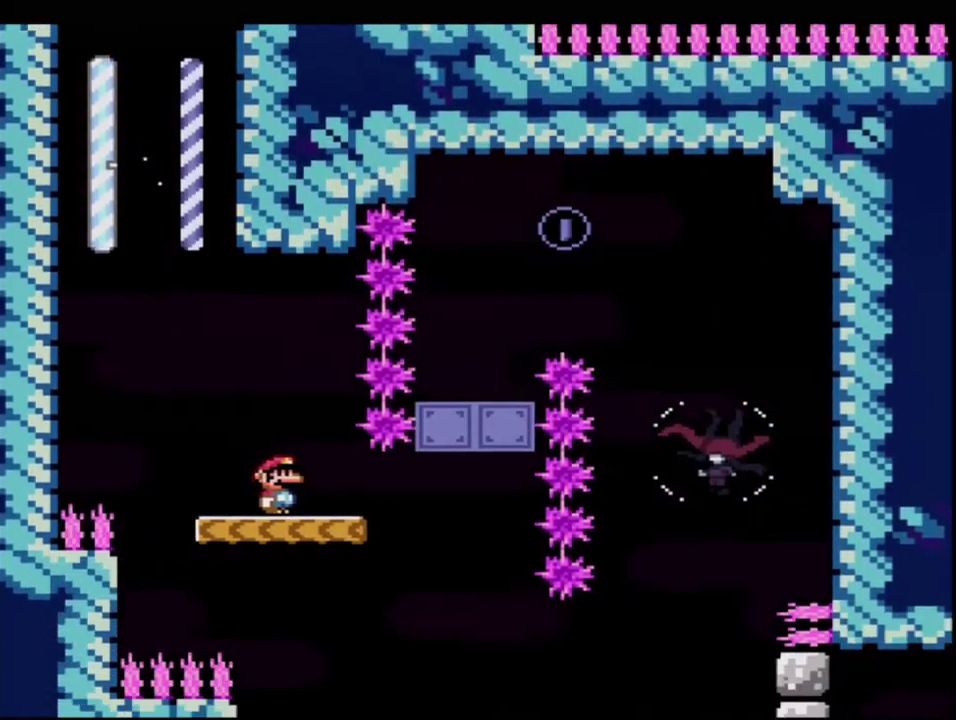
{"buttons": ["B", "Y", "DPAD_RIGHT"], "events": [[117, "DPAD_RIGHT", "down"], [183, "B", "up"], [450, "B", "down"]]}
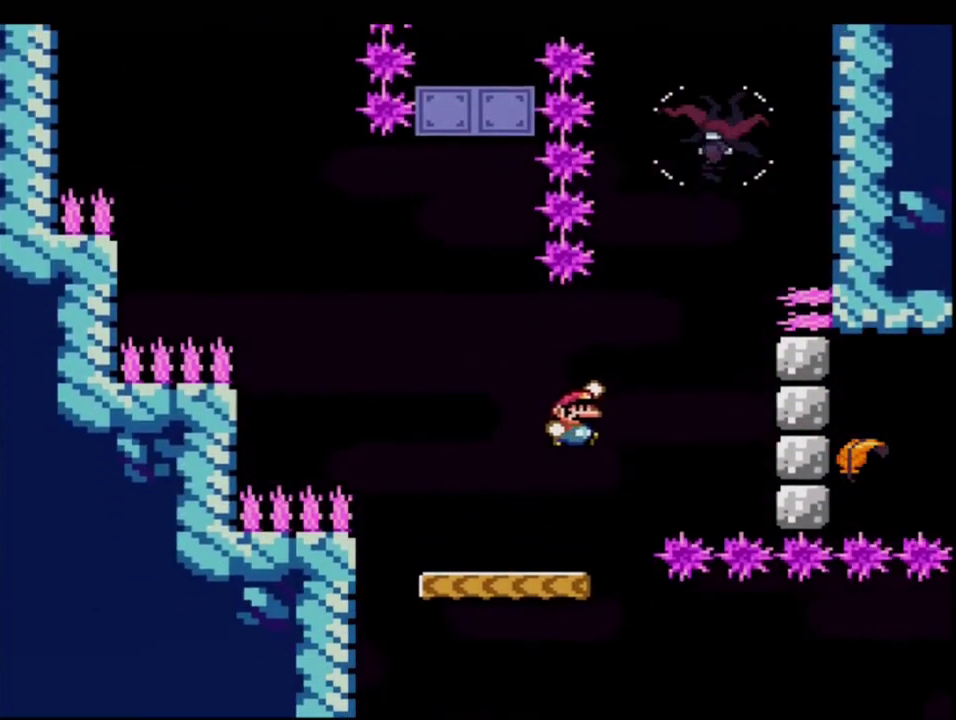
{"buttons": ["B", "Y", "R1", "DPAD_LEFT"], "events": [[150, "DPAD_RIGHT", "up"], [167, "DPAD_LEFT", "down"], [233, "DPAD_UP", "down"], [267, "DPAD_LEFT", "up"], [300, "R1", "down"], [450, "DPAD_UP", "up"], [483, "DPAD_LEFT", "down"]]}
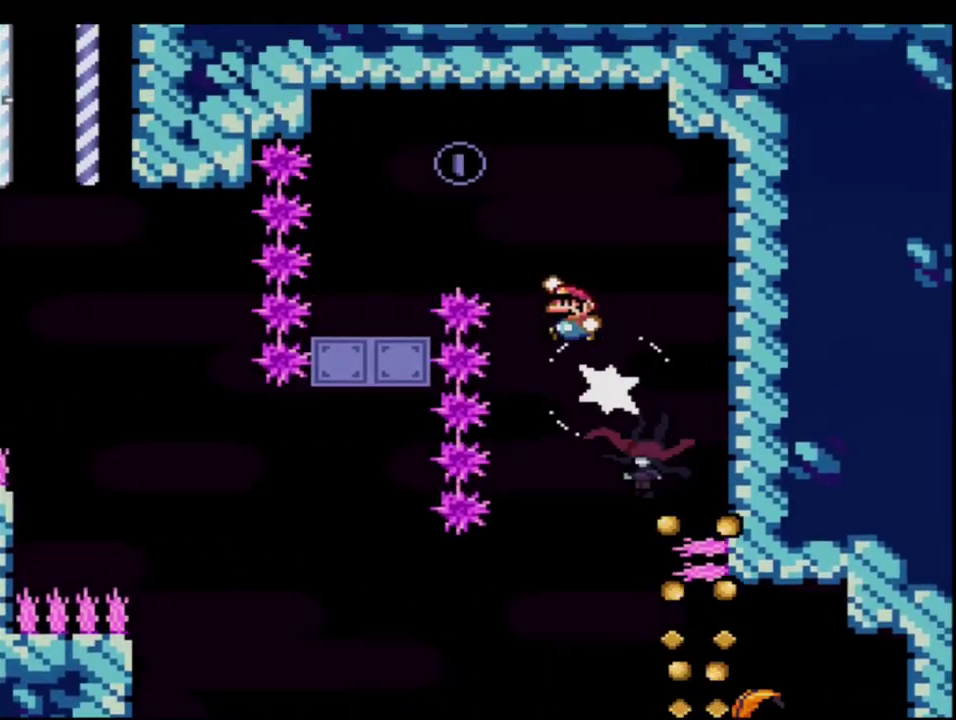
{"buttons": ["Y"], "events": [[50, "R1", "up"], [433, "B", "up"], [483, "DPAD_LEFT", "up"]]}
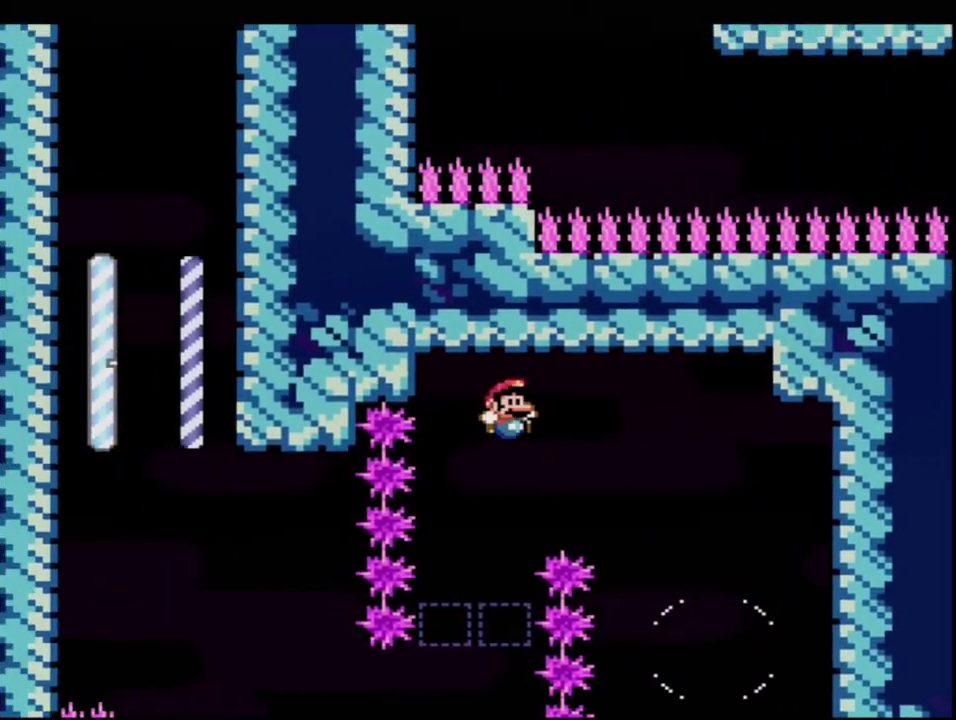
{"buttons": ["B", "Y", "DPAD_RIGHT"], "events": [[17, "DPAD_RIGHT", "down"], [50, "B", "down"], [200, "DPAD_RIGHT", "up"], [233, "DPAD_LEFT", "down"], [367, "DPAD_LEFT", "up"], [433, "DPAD_RIGHT", "down"]]}
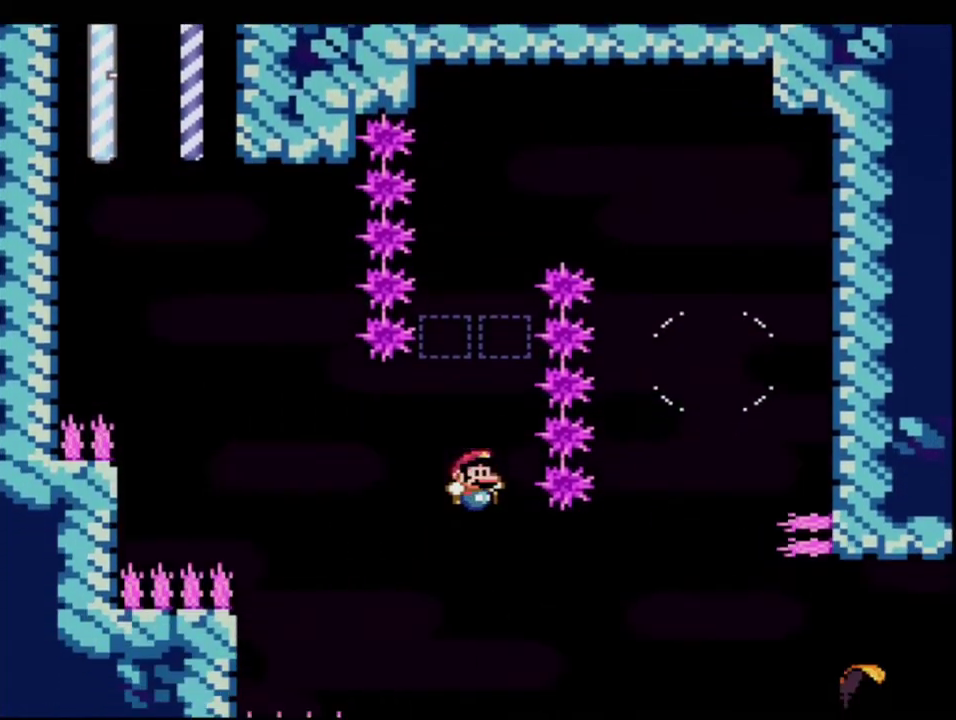
{"buttons": ["B", "Y", "DPAD_RIGHT"], "events": [[200, "R1", "down"], [367, "R1", "up"]]}
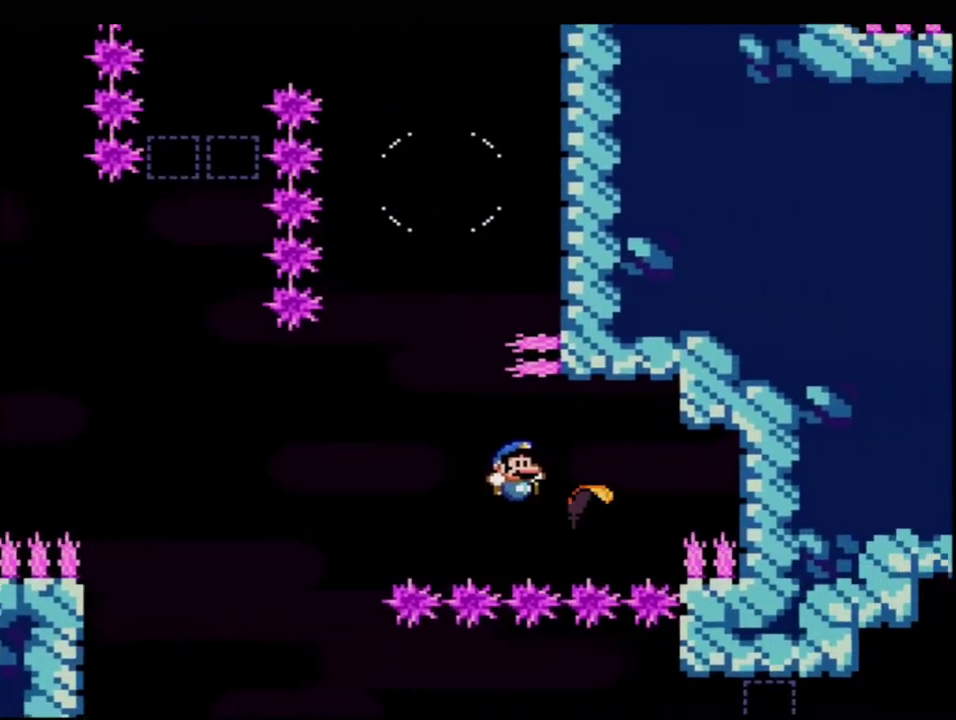
{"buttons": ["B", "Y", "DPAD_LEFT"], "events": [[117, "DPAD_RIGHT", "up"], [150, "DPAD_LEFT", "down"]]}
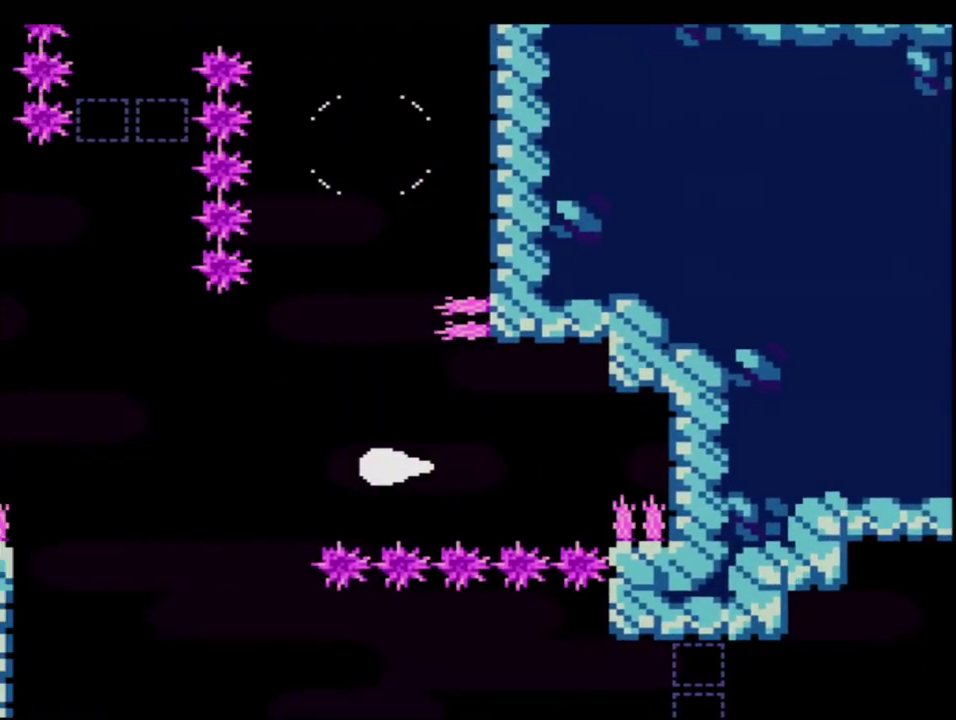
{"buttons": ["B", "Y", "DPAD_DOWN", "DPAD_RIGHT"], "events": [[233, "DPAD_DOWN", "down"], [267, "DPAD_LEFT", "up"], [483, "DPAD_RIGHT", "down"]]}
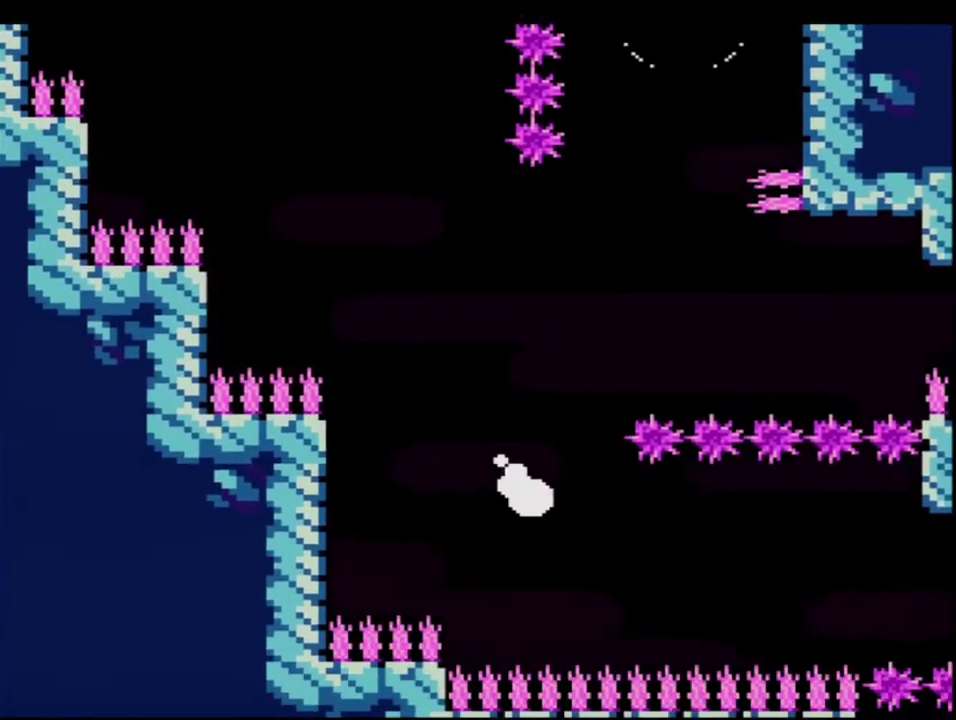
{"buttons": ["B", "Y", "DPAD_RIGHT"], "events": [[150, "DPAD_DOWN", "up"]]}
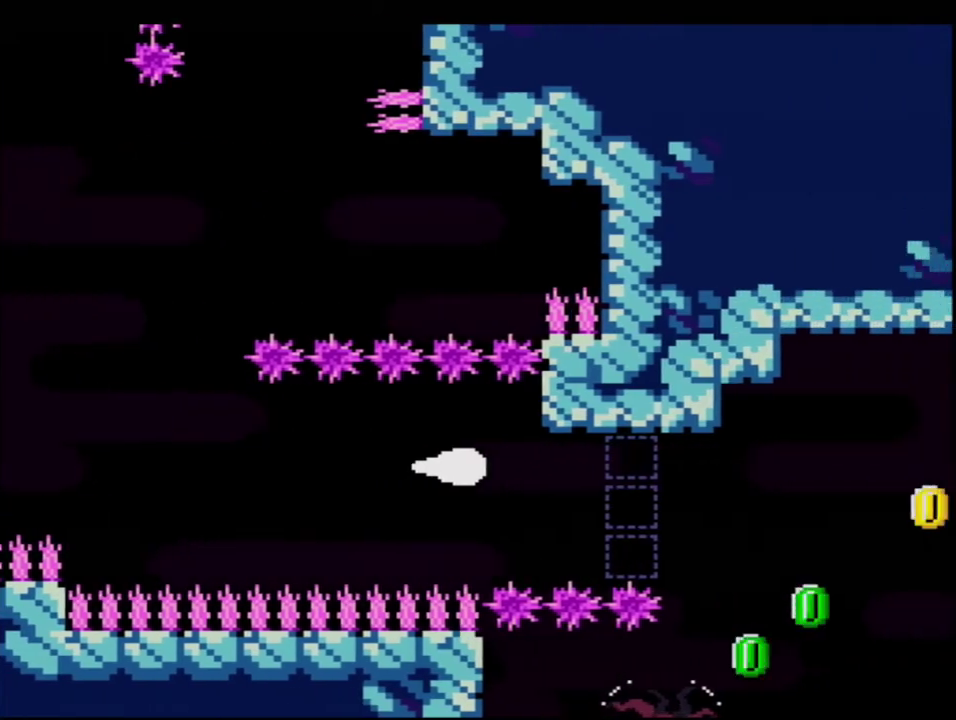
{"buttons": ["B", "Y", "DPAD_DOWN", "DPAD_RIGHT"], "events": [[333, "DPAD_DOWN", "down"]]}
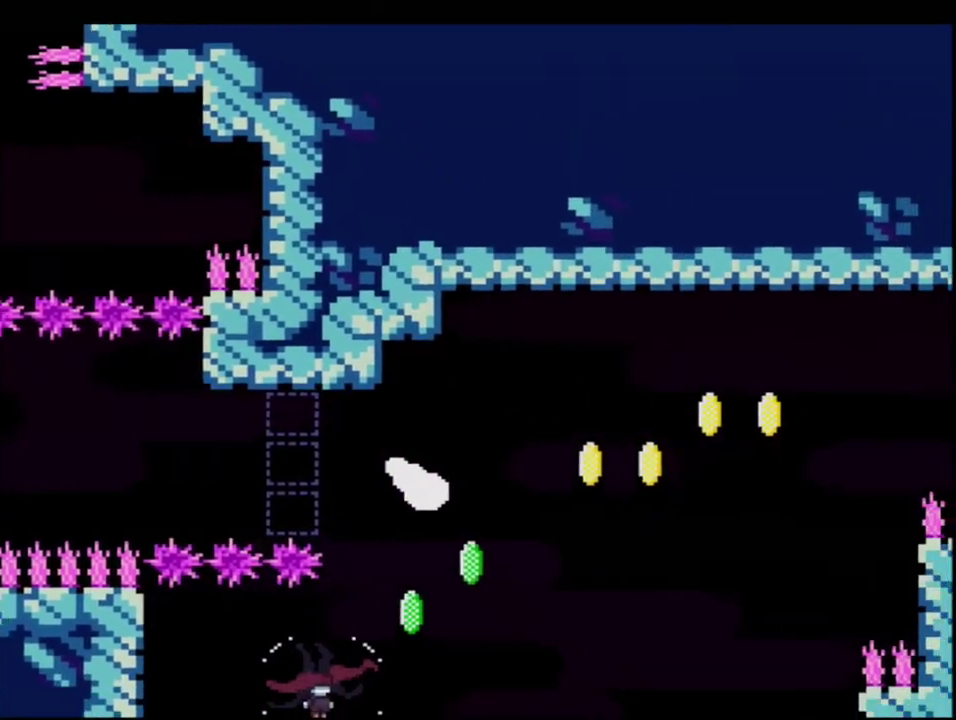
{"buttons": ["B", "Y"], "events": [[50, "DPAD_RIGHT", "up"], [167, "DPAD_LEFT", "down"], [300, "DPAD_LEFT", "up"], [333, "DPAD_DOWN", "up"]]}
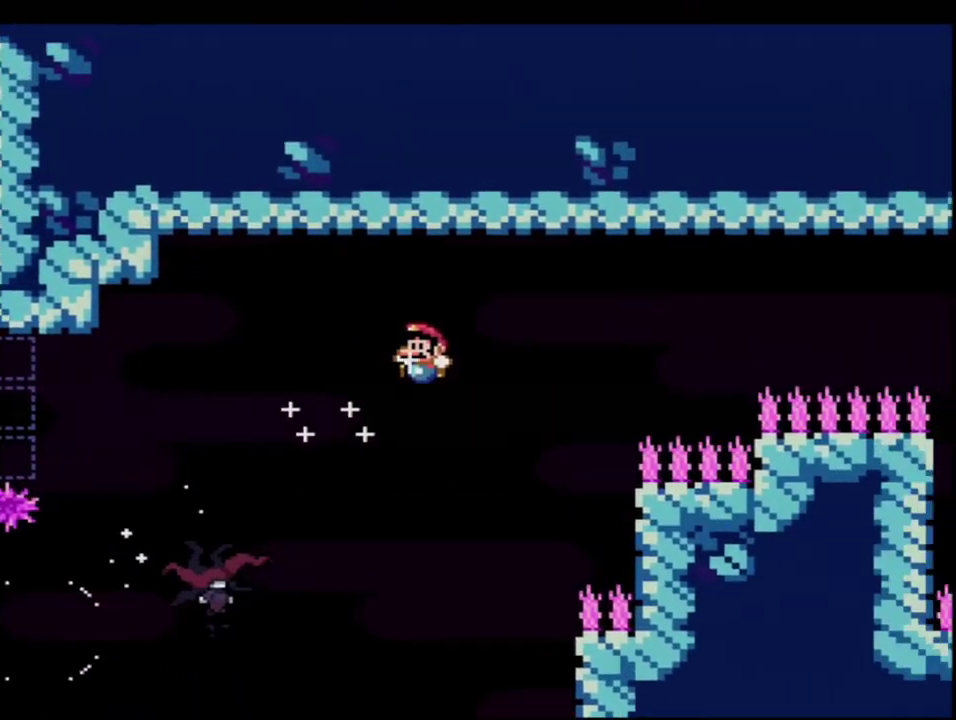
{"buttons": ["B", "Y"], "events": []}
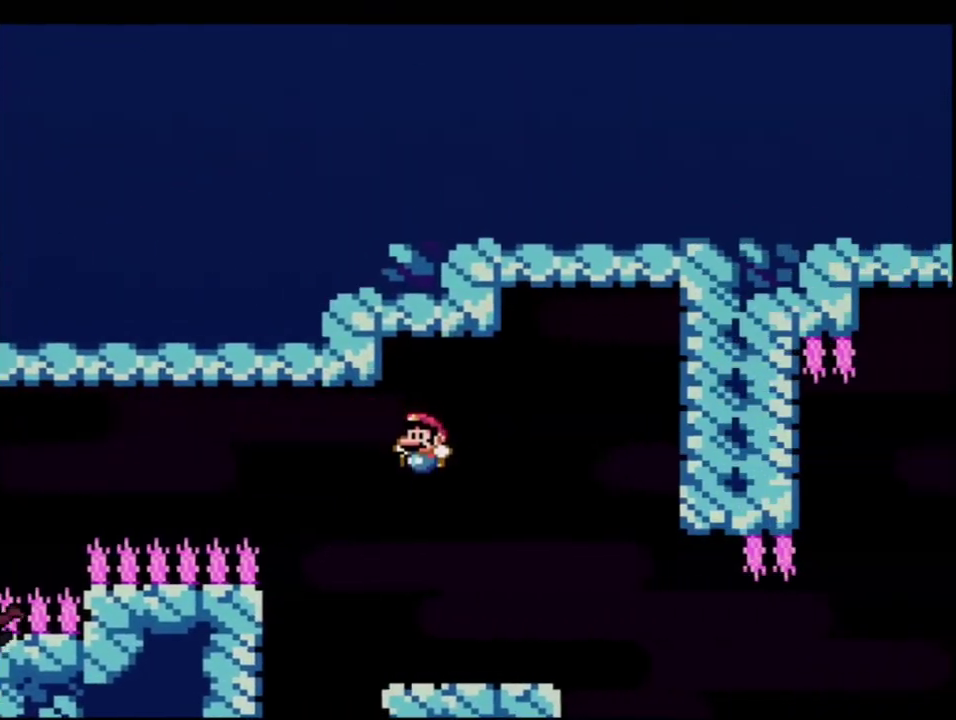
{"buttons": ["B", "Y", "R1", "DPAD_UP"], "events": [[367, "DPAD_RIGHT", "down"], [367, "DPAD_UP", "down"], [400, "R1", "down"], [450, "DPAD_RIGHT", "up"]]}
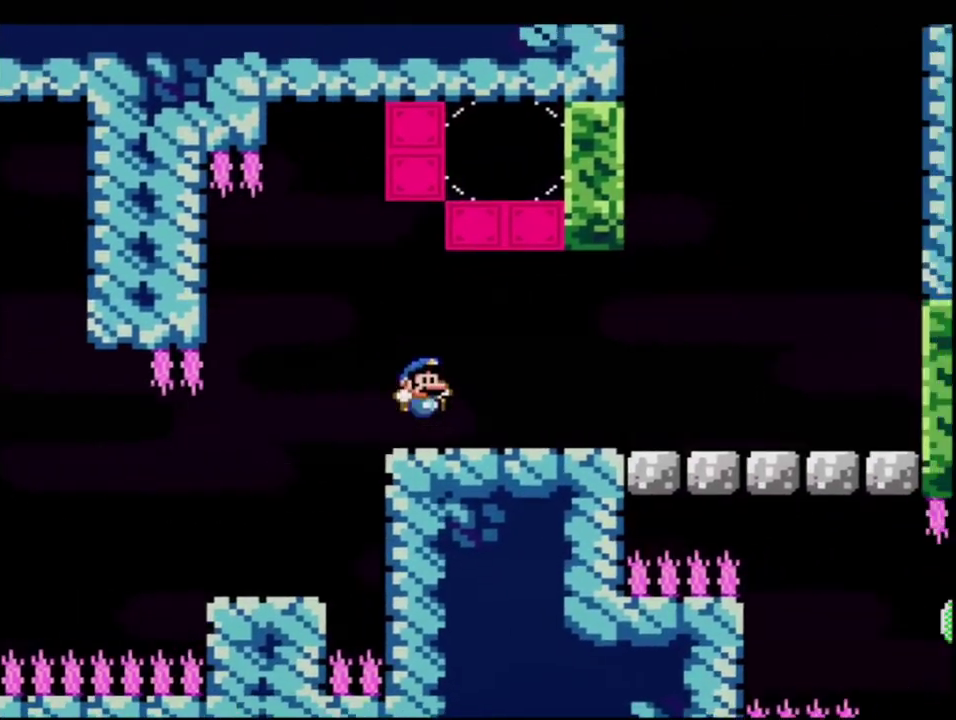
{"buttons": ["Y", "DPAD_UP", "DPAD_LEFT"], "events": [[17, "R1", "up"], [50, "DPAD_UP", "up"], [117, "B", "up"], [450, "DPAD_LEFT", "down"], [483, "DPAD_UP", "down"]]}
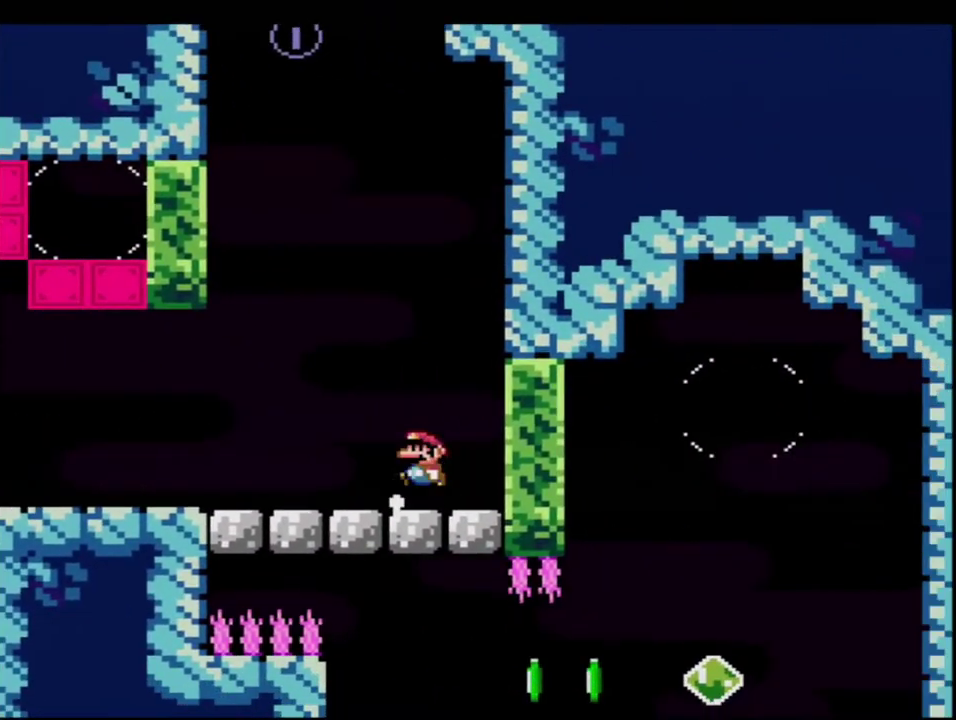
{"buttons": ["B", "Y", "R1", "DPAD_UP", "DPAD_LEFT"], "events": [[17, "B", "down"], [17, "DPAD_UP", "up"], [83, "DPAD_UP", "down"], [333, "R1", "down"]]}
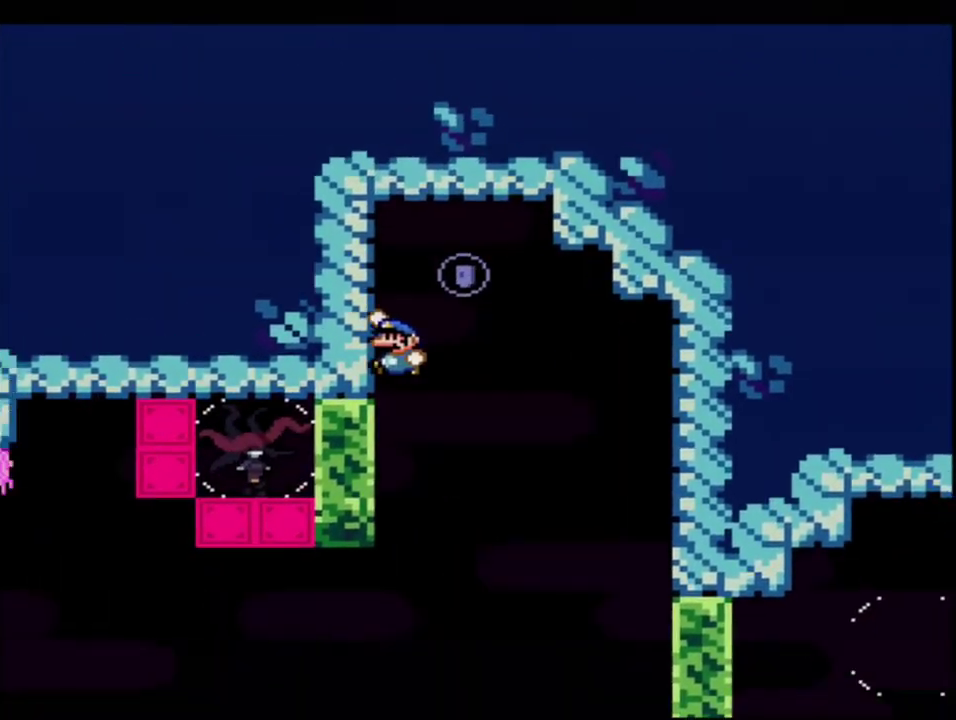
{"buttons": ["Y", "DPAD_LEFT"], "events": [[17, "DPAD_UP", "up"], [17, "R1", "up"], [50, "B", "up"], [150, "B", "down"], [167, "DPAD_LEFT", "up"], [167, "DPAD_RIGHT", "down"], [233, "B", "up"], [333, "DPAD_RIGHT", "up"], [367, "DPAD_LEFT", "down"]]}
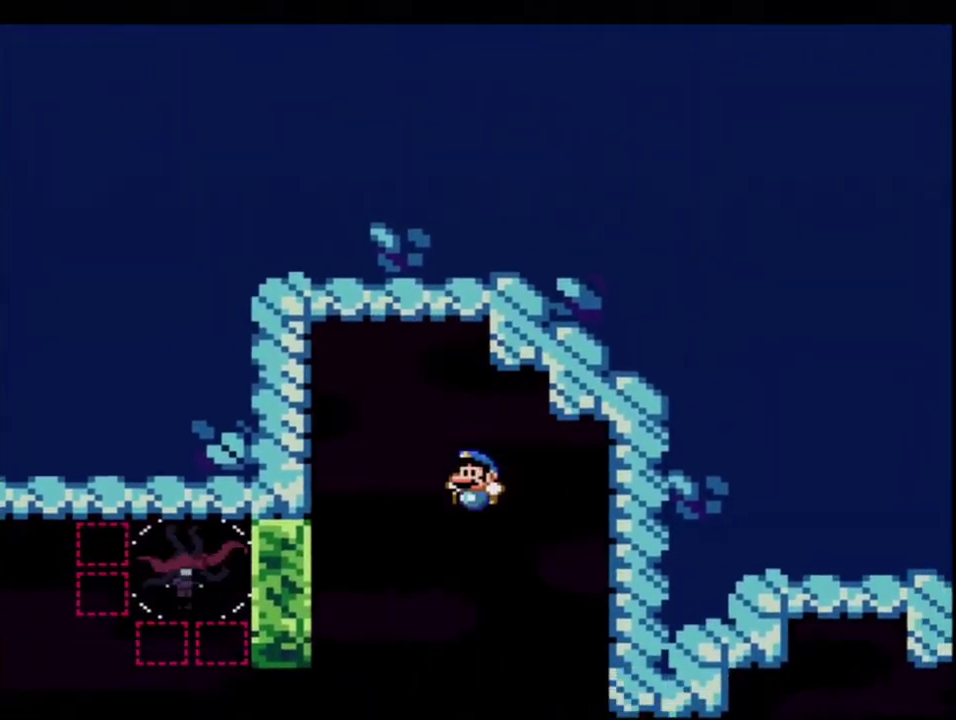
{"buttons": ["Y", "DPAD_LEFT"], "events": []}
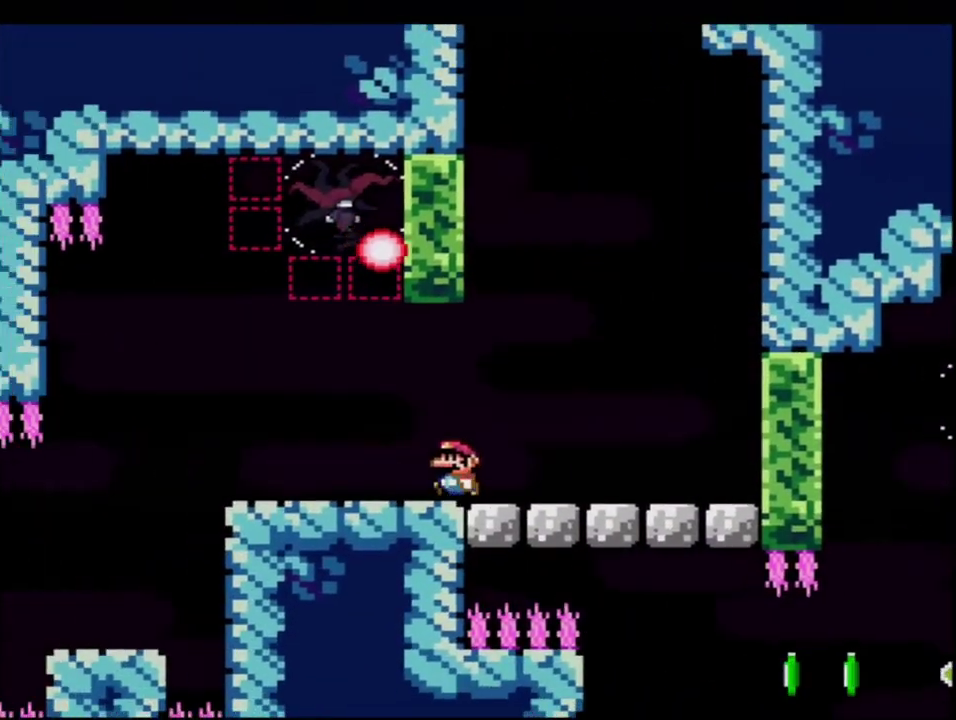
{"buttons": ["B", "Y"], "events": [[183, "B", "down"], [267, "DPAD_LEFT", "up"], [300, "DPAD_RIGHT", "down"], [400, "DPAD_UP", "down"], [450, "DPAD_RIGHT", "up"], [483, "DPAD_UP", "up"]]}
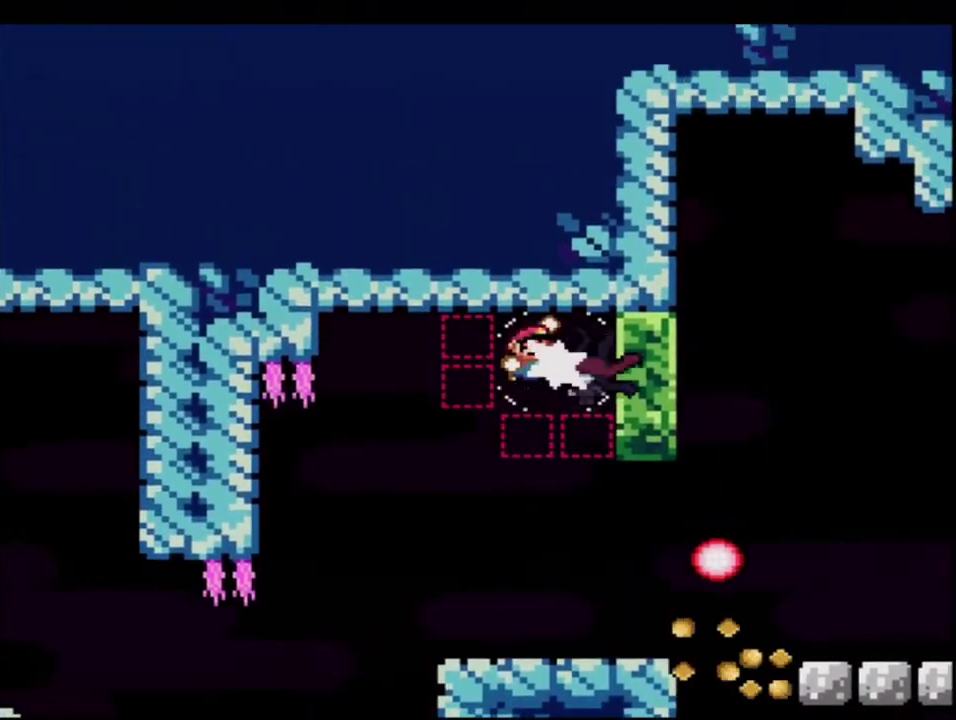
{"buttons": ["Y"], "events": [[50, "B", "up"], [117, "DPAD_LEFT", "down"], [167, "DPAD_LEFT", "up"], [267, "B", "down"], [267, "DPAD_RIGHT", "down"], [433, "B", "up"], [433, "DPAD_RIGHT", "up"]]}
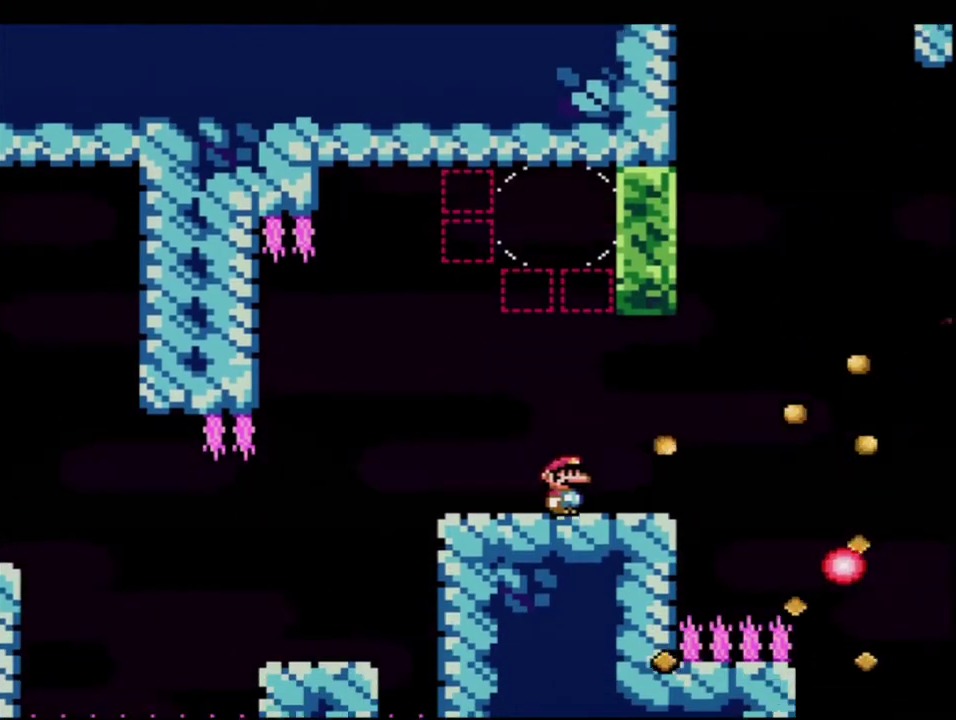
{"buttons": ["Y", "DPAD_RIGHT"], "events": [[50, "DPAD_RIGHT", "down"], [233, "B", "down"], [300, "B", "up"]]}
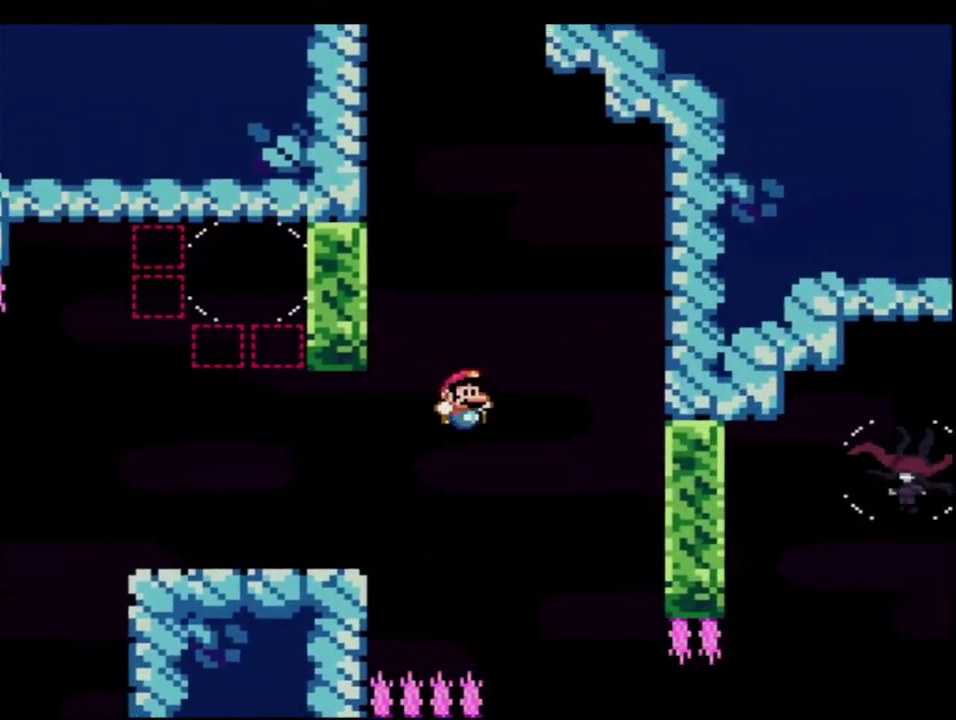
{"buttons": ["B", "Y", "DPAD_RIGHT"], "events": [[117, "DPAD_RIGHT", "up"], [150, "DPAD_LEFT", "down"], [183, "B", "down"], [233, "DPAD_LEFT", "up"], [267, "DPAD_RIGHT", "down"]]}
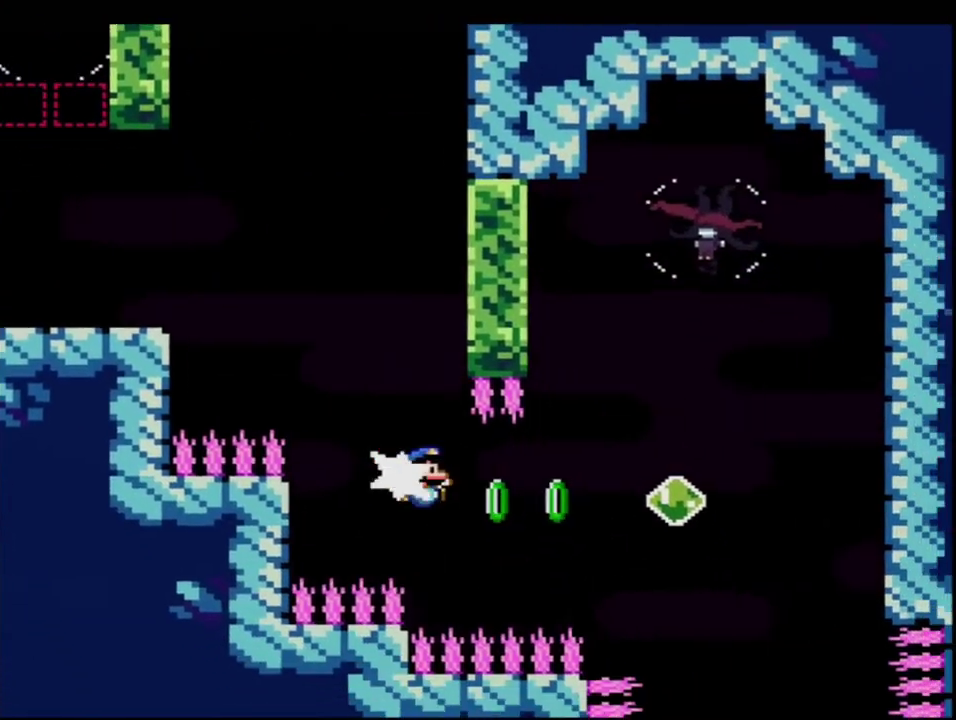
{"buttons": ["B", "Y", "DPAD_UP", "DPAD_RIGHT"], "events": [[17, "R1", "down"], [183, "R1", "up"], [233, "DPAD_UP", "down"], [367, "R1", "down"], [483, "R1", "up"]]}
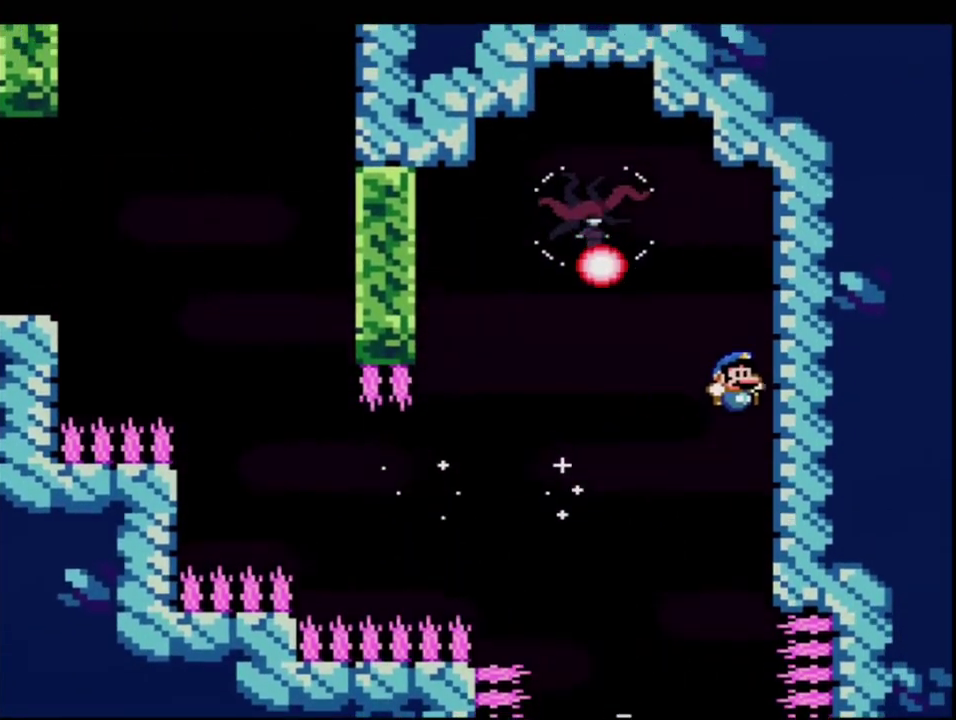
{"buttons": ["B", "Y", "DPAD_RIGHT"], "events": [[17, "B", "up"], [167, "B", "down"], [233, "DPAD_LEFT", "down"], [233, "DPAD_RIGHT", "up"], [233, "DPAD_UP", "up"], [367, "B", "up"], [400, "DPAD_LEFT", "up"], [400, "DPAD_RIGHT", "down"], [467, "B", "down"]]}
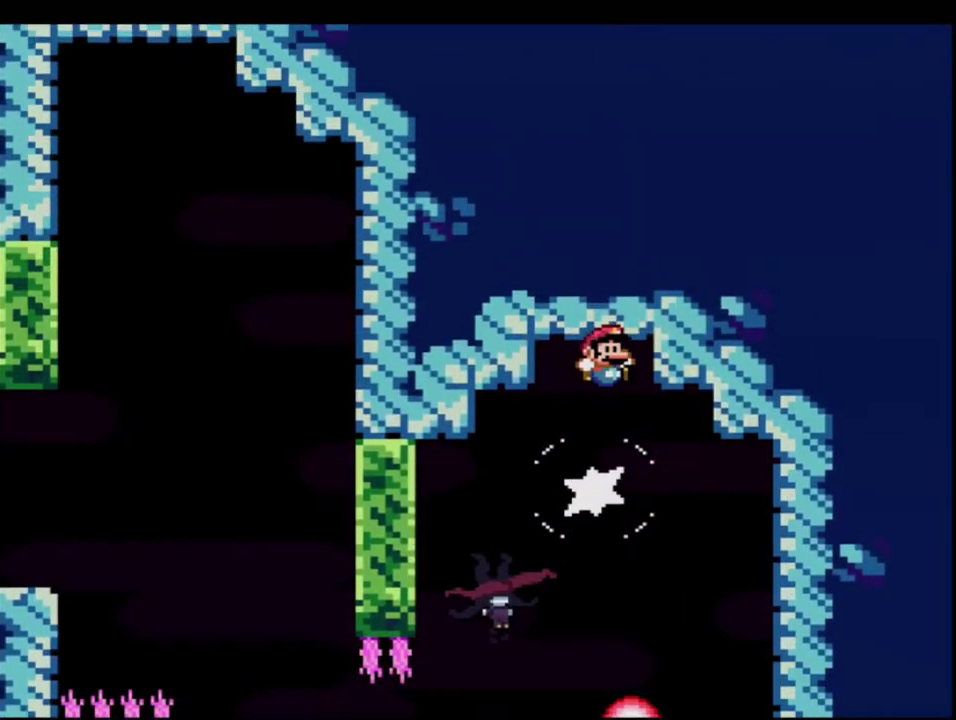
{"buttons": ["B", "Y", "DPAD_RIGHT"], "events": [[150, "DPAD_RIGHT", "up"], [233, "DPAD_LEFT", "down"], [333, "DPAD_LEFT", "up"], [483, "DPAD_RIGHT", "down"]]}
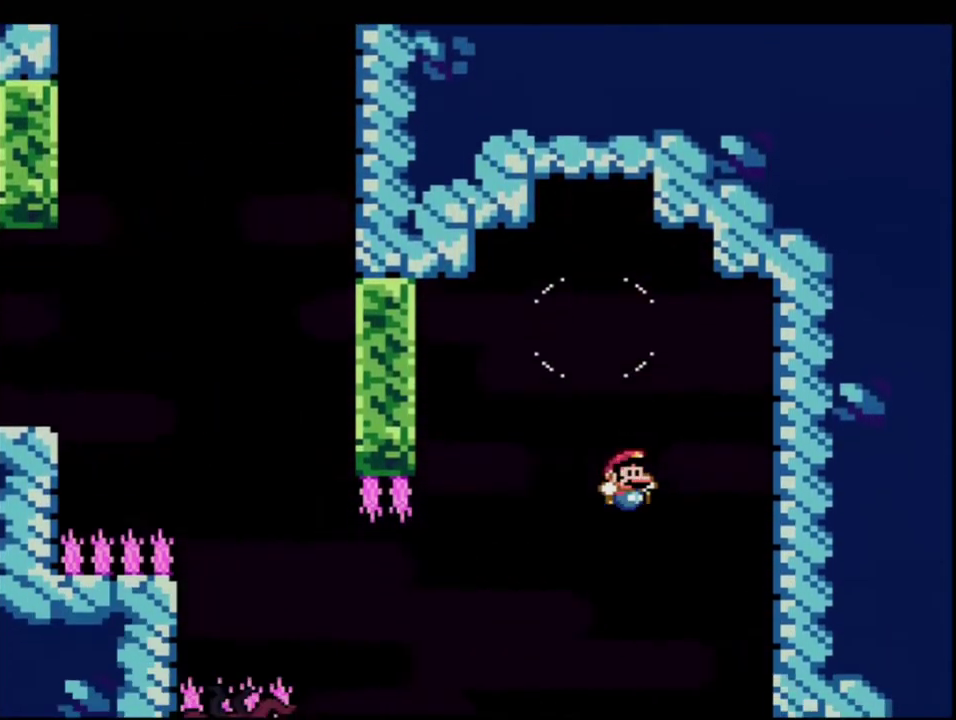
{"buttons": ["B", "Y"], "events": [[150, "DPAD_RIGHT", "up"], [233, "DPAD_LEFT", "down"], [367, "DPAD_LEFT", "up"]]}
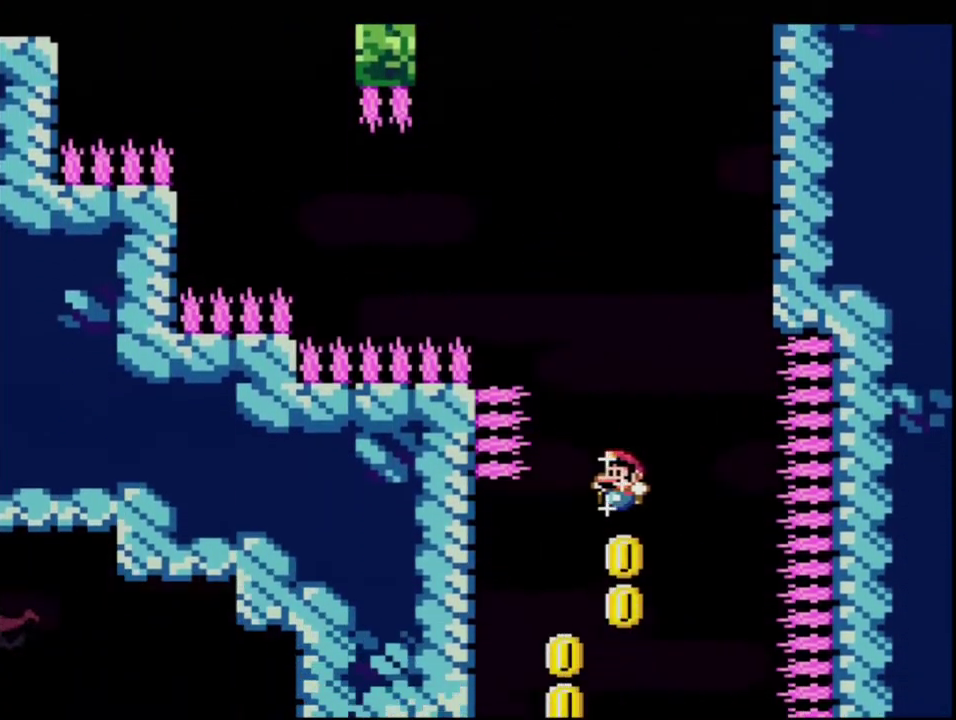
{"buttons": ["B", "Y"], "events": [[50, "DPAD_RIGHT", "down"], [150, "DPAD_LEFT", "down"], [150, "DPAD_RIGHT", "up"], [400, "DPAD_LEFT", "up"]]}
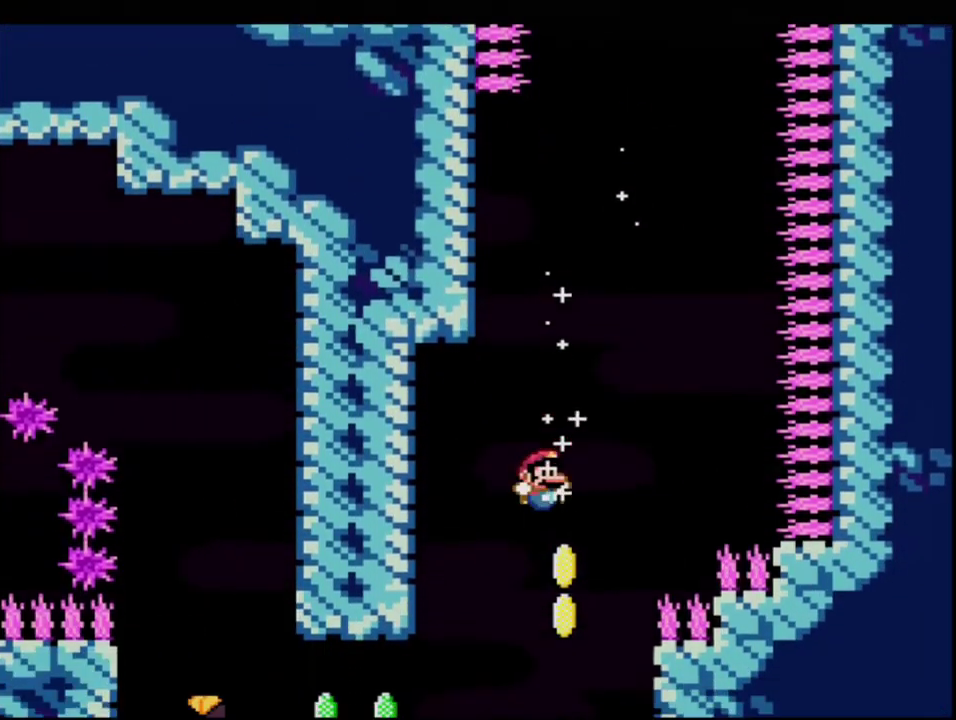
{"buttons": ["B", "Y"], "events": [[17, "DPAD_RIGHT", "down"], [183, "DPAD_RIGHT", "up"], [233, "DPAD_LEFT", "down"], [367, "DPAD_LEFT", "up"]]}
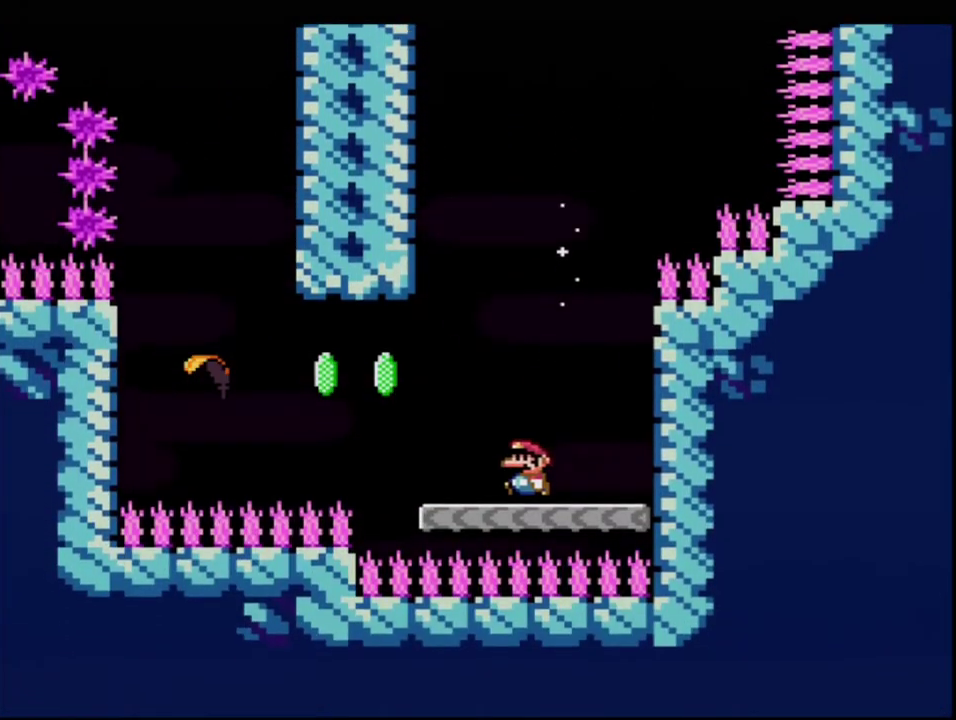
{"buttons": ["Y", "DPAD_LEFT"], "events": [[17, "DPAD_LEFT", "down"], [50, "B", "up"], [200, "B", "down"], [300, "B", "up"], [333, "R1", "down"], [367, "B", "down"], [450, "B", "up"], [450, "R1", "up"]]}
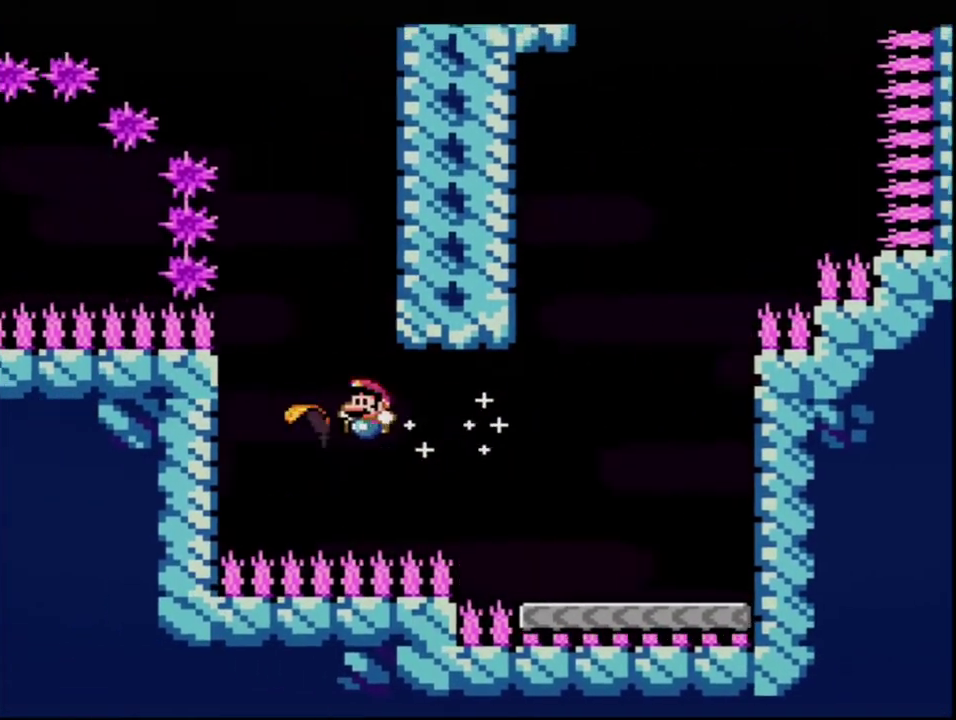
{"buttons": ["B", "Y", "DPAD_UP"], "events": [[150, "B", "down"], [150, "DPAD_LEFT", "up"], [150, "DPAD_UP", "down"]]}
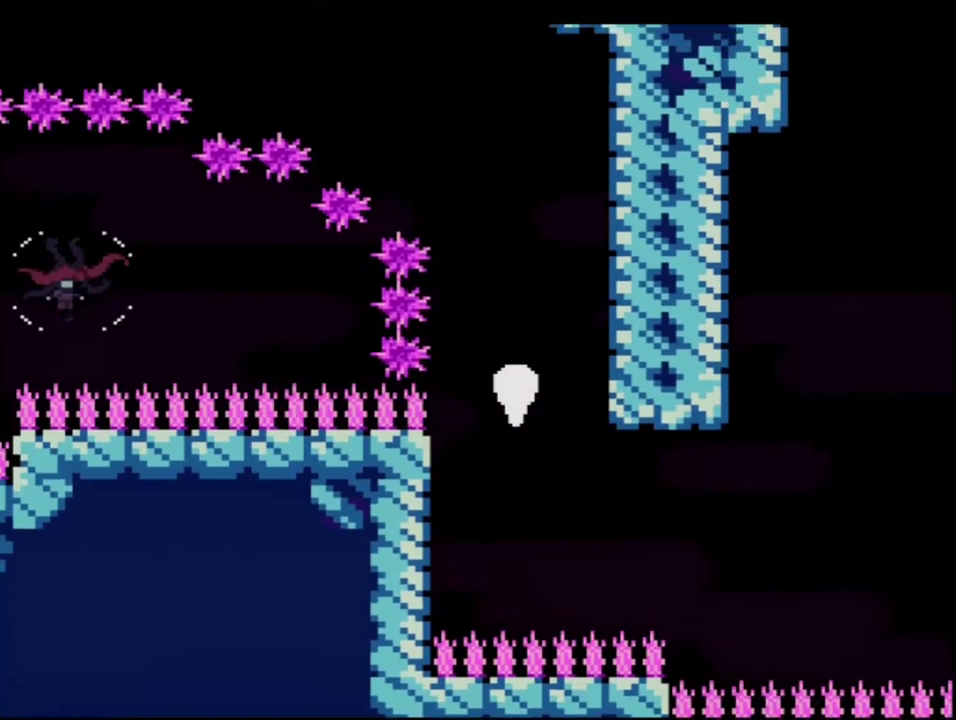
{"buttons": ["B", "Y", "DPAD_UP", "DPAD_LEFT"], "events": [[417, "DPAD_LEFT", "down"]]}